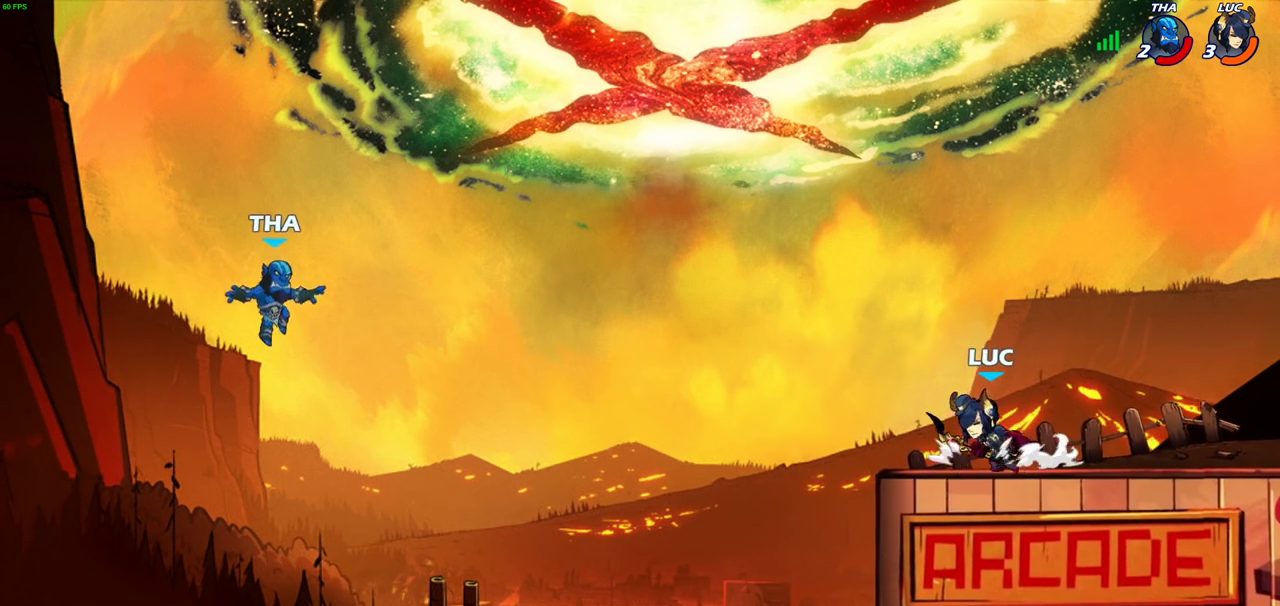
Gameplay with a controller (PlayStation layout); each line is a JSON object with the inputs held at the frame after it (dt_ms = milliseconds from this image to that frame). "events" lists button and stick changes between this image and that frame as [ms after this image, input, new state], when the widget could be followed in between. Not read: L3 R3.
{"dt_ms": 700, "buttons": [], "left_stick": "center", "right_stick": "center", "events": [[167, "CROSS", "up"], [233, "left_stick", "center"], [533, "R2", "down"], [550, "CIRCLE", "down"], [600, "R2", "up"], [617, "CIRCLE", "up"]]}
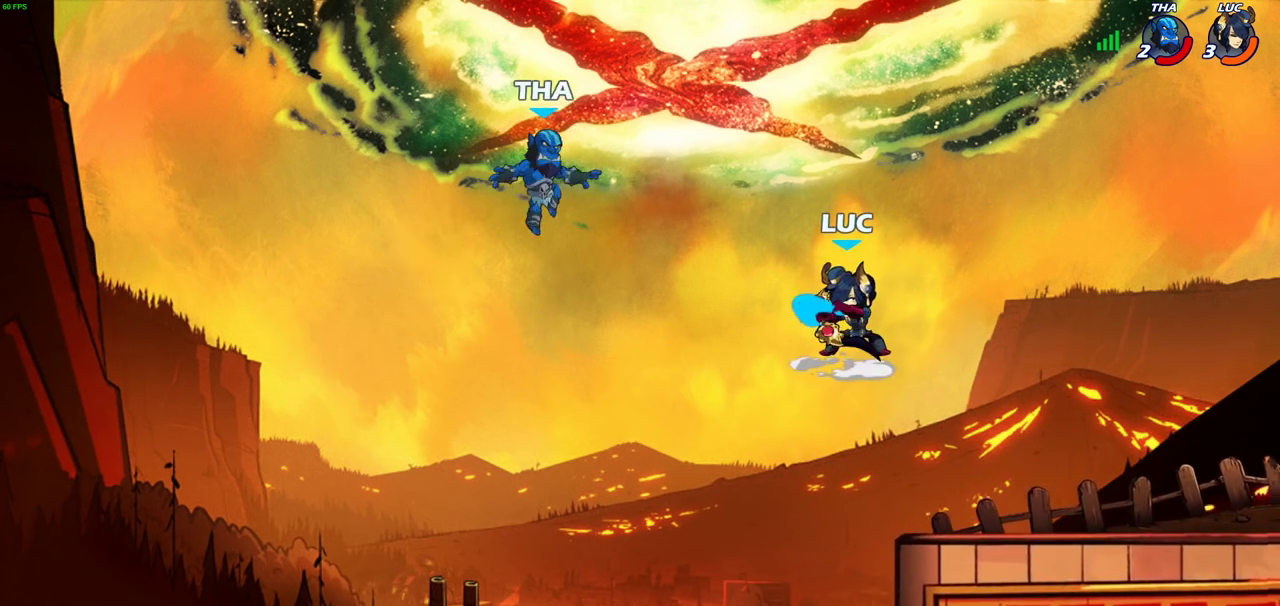
{"dt_ms": 500, "buttons": [], "left_stick": "center", "right_stick": "center", "events": []}
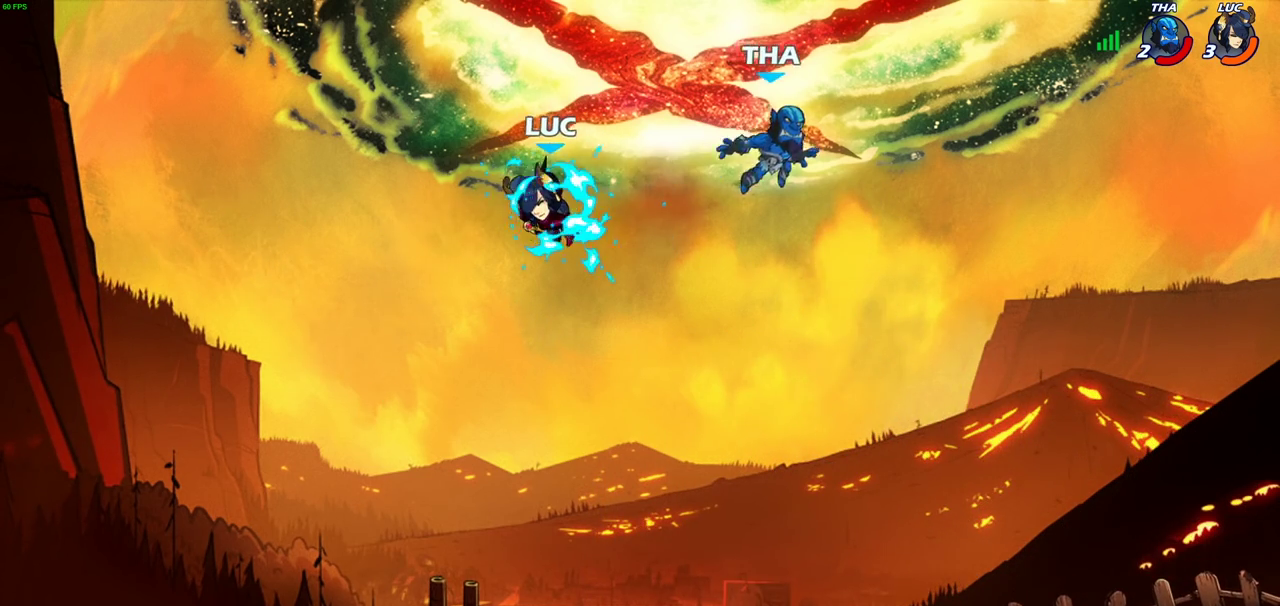
{"dt_ms": 700, "buttons": [], "left_stick": "right", "right_stick": "center", "events": [[100, "left_stick", "right"], [583, "CROSS", "down"], [683, "CROSS", "up"]]}
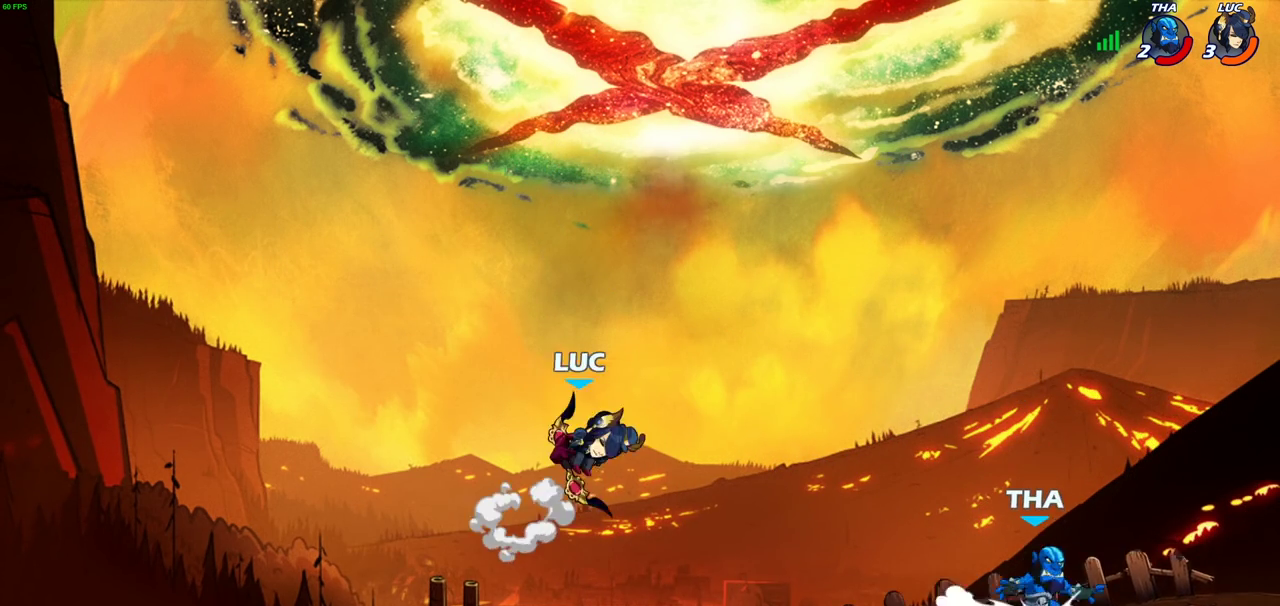
{"dt_ms": 300, "buttons": [], "left_stick": "down-right", "right_stick": "center", "events": [[283, "left_stick", "down-right"]]}
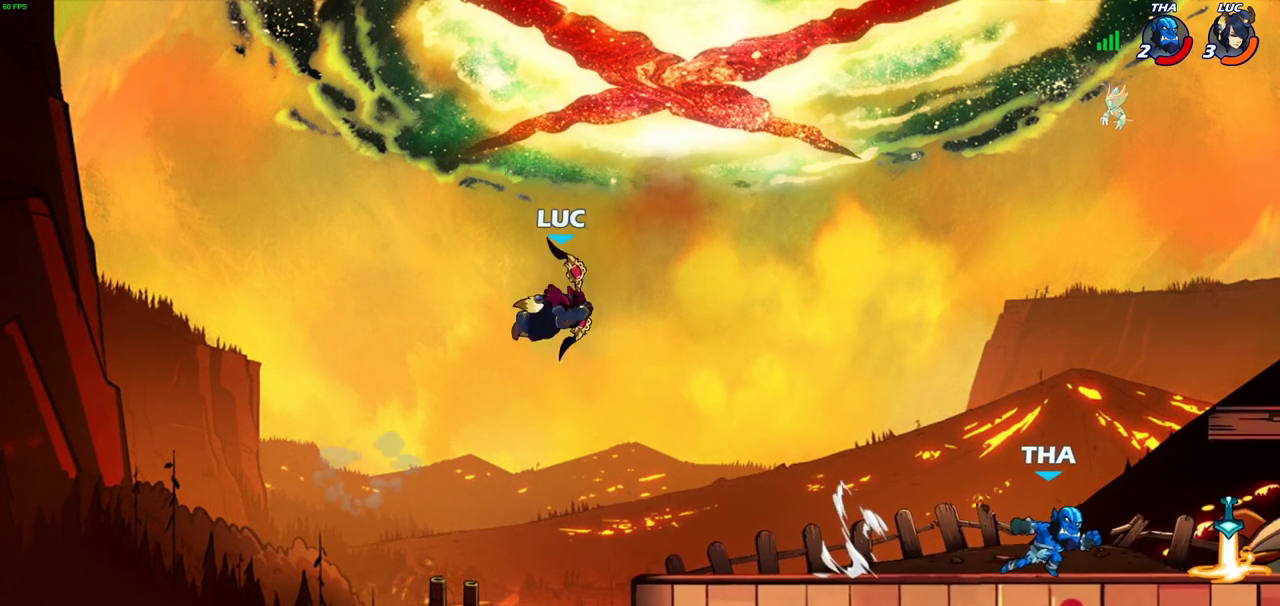
{"dt_ms": 400, "buttons": [], "left_stick": "center", "right_stick": "center", "events": [[100, "R1", "down"], [150, "left_stick", "center"], [167, "R1", "up"]]}